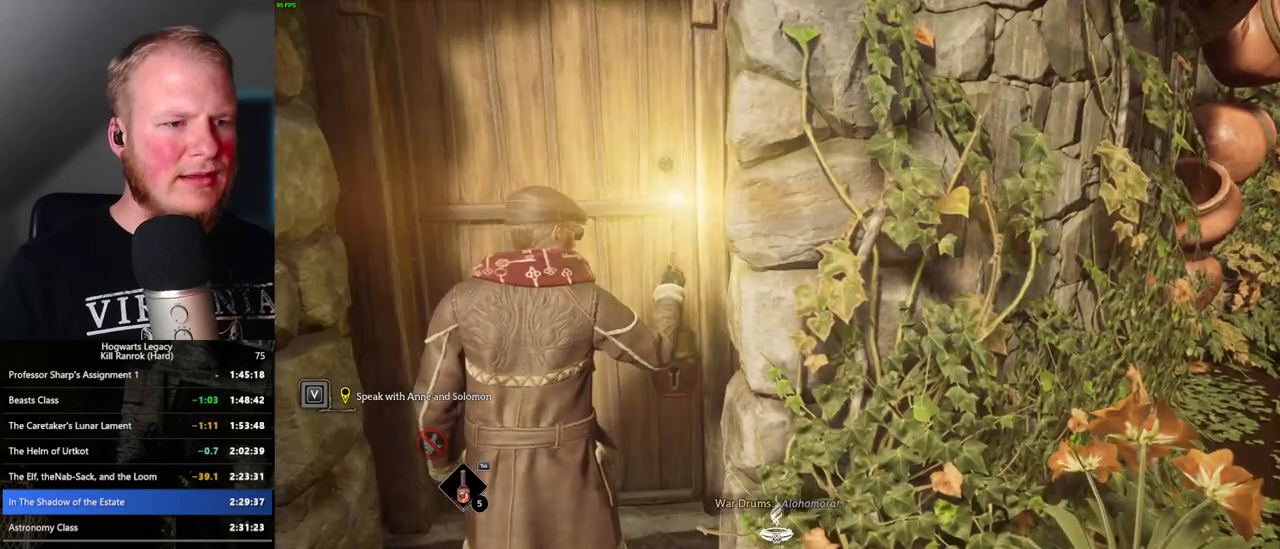
Gameplay with keyboard and mouse; each line is a JSON object with the keys and mouse buttons held at the frame after it. "events" lists presses ("down") and releases ("up") of ".", "/", "0", "1", "2", "3", "4", "5", "6", "7", "8", "9", "a", "alt_l", "alt_r", "b", "backslash", "backspace", "c", "caps_lock", "comma", "ctrl_l", "ctrl_r", "d", "e", "equals", "escape", "f", "f1", "f10", "f11", "f12", "f2", "f3", "f4", "f5", "f6", "f7", "f8", "f9", "g", "h", "i", "j", "k", "l", "lbracket", "m", "minus", "n", "o", "p", "q", "quote", "r", "rbracket", "return", "s", "semicolon", "shift_l", "shift_r", "space", "super_l", "super_r", "t", "tab", "tilde", "u", "v", "w", "x", "y", "z", "mouse_left", "mouse_wheel", "mouse_right", "mouse_mb4" and "mouse_mb5" between this image and that frame as [ms after this image, input, new state], when the widget could be followed in between. "mouse_left", "mouse_wheel", "mouse_right", "mouse_mb4", "mouse_mb5" = the "left", "wheel", "right", "mb4", "mb5" buttons of the "mouse" list. No other keys are recorded. "wheel" means that the mouse wheel is clicked or scrolled. Mouse movement is not recorded.
{"keys": [], "mouse": [], "events": []}
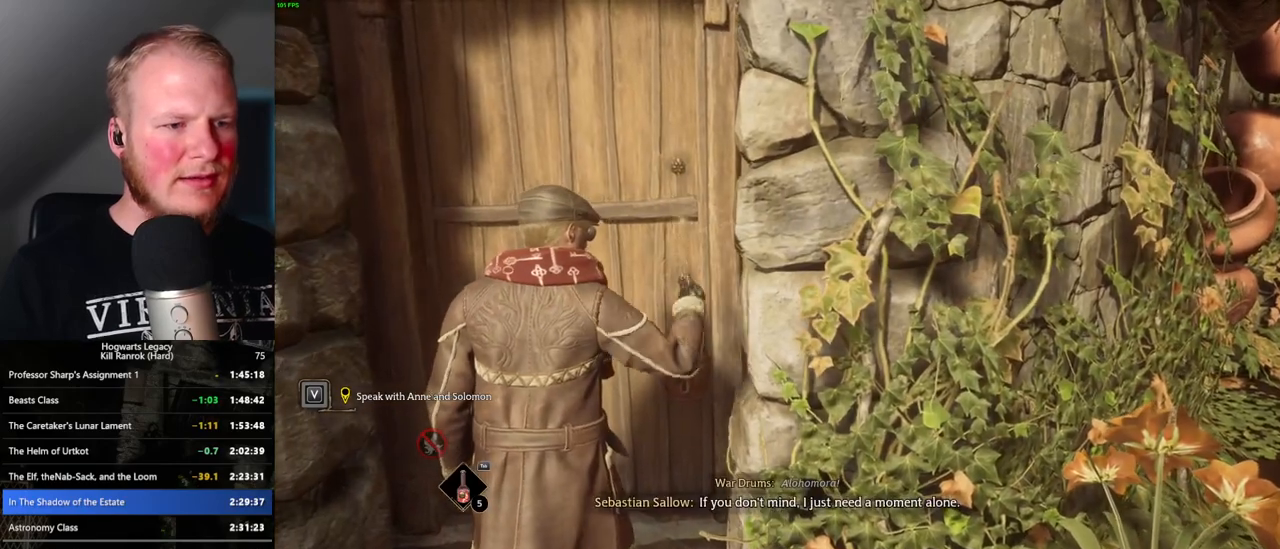
{"keys": [], "mouse": [], "events": []}
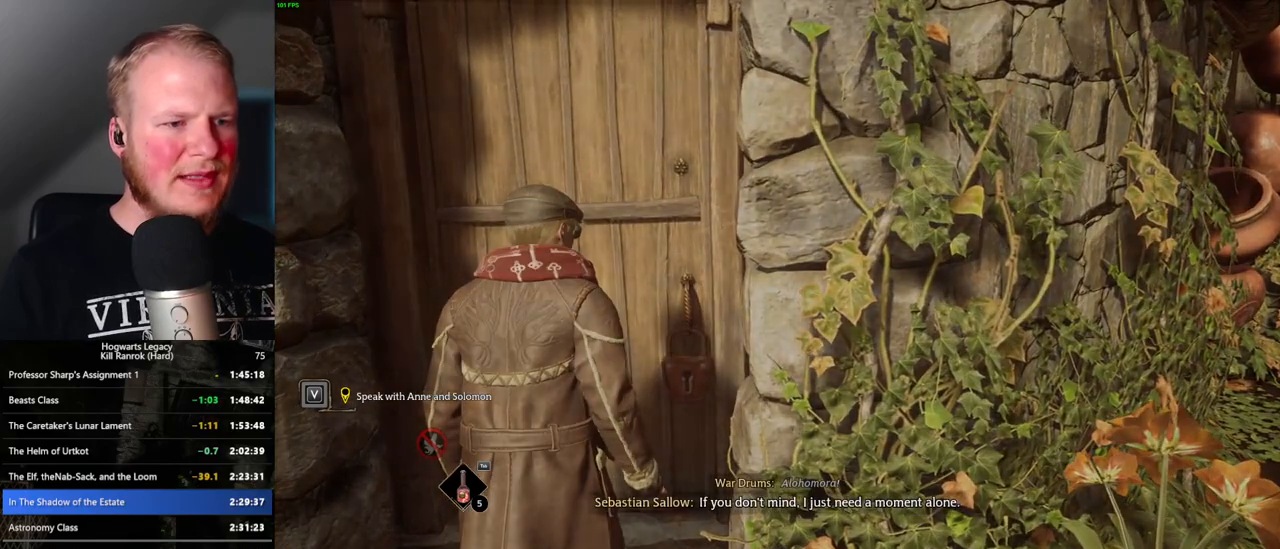
{"keys": [], "mouse": [], "events": []}
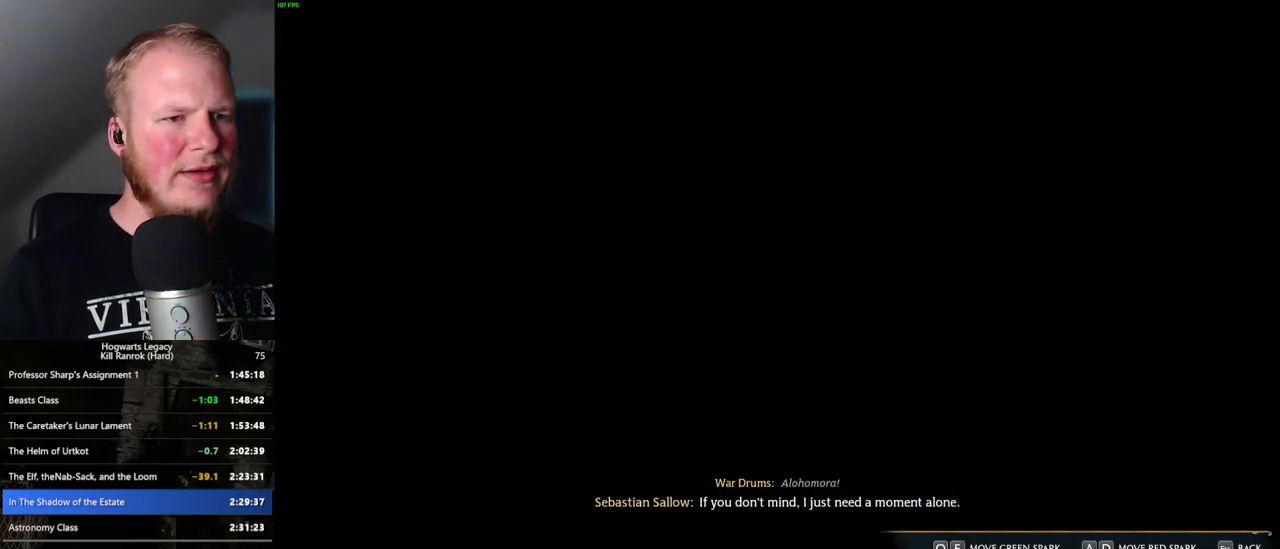
{"keys": ["d", "q"], "mouse": [], "events": [[467, "d", "down"], [467, "q", "down"]]}
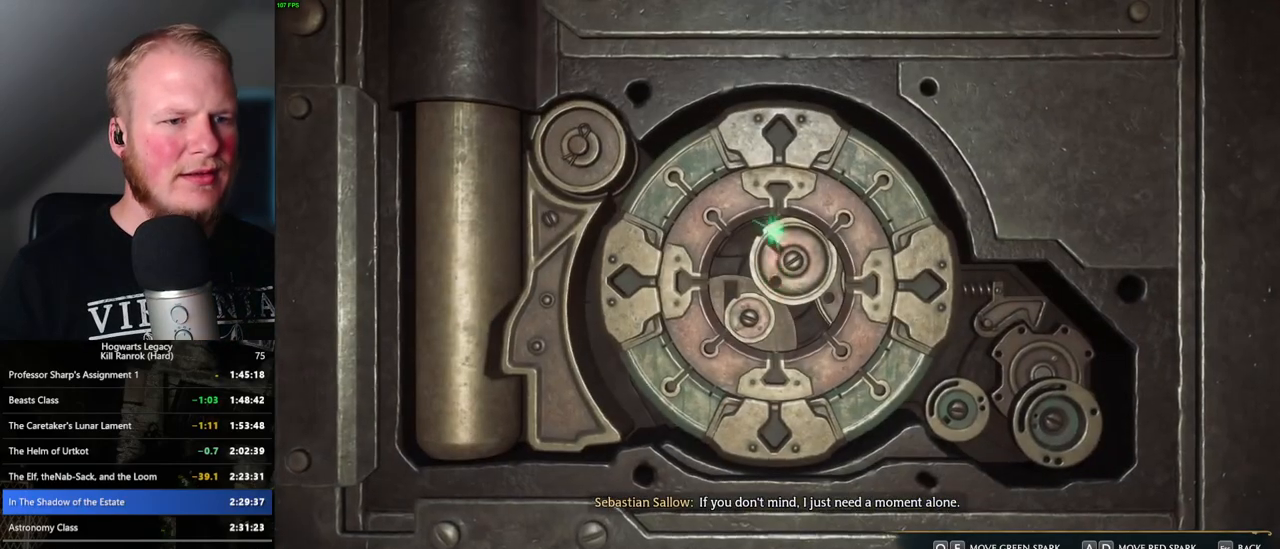
{"keys": ["a", "e"], "mouse": [], "events": [[34, "q", "up"], [50, "d", "up"], [184, "a", "down"], [234, "e", "down"]]}
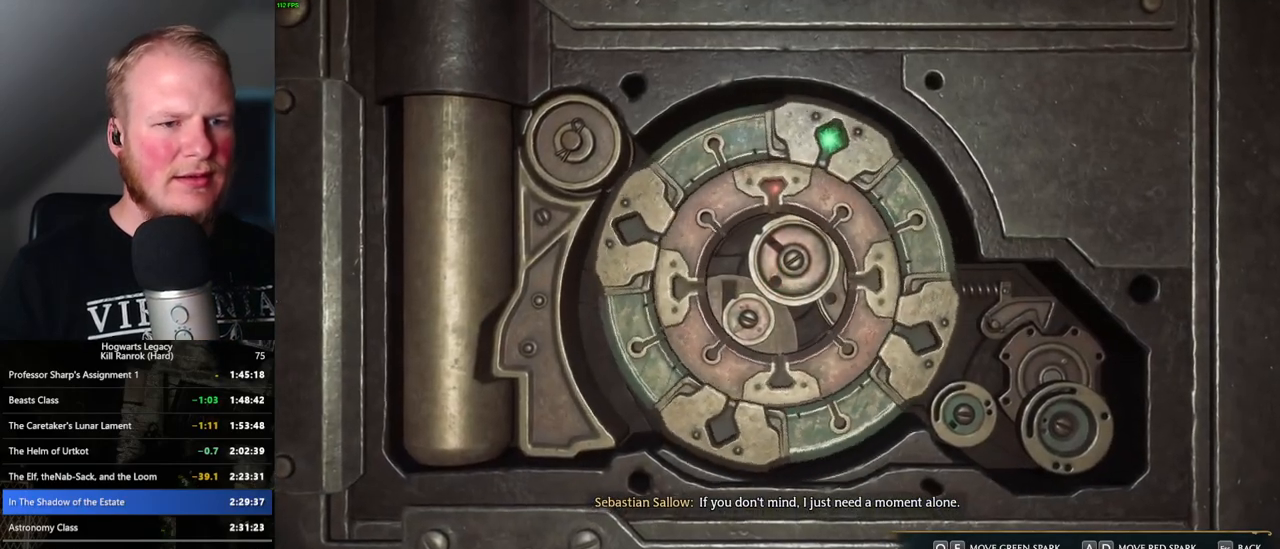
{"keys": ["a", "e"], "mouse": [], "events": []}
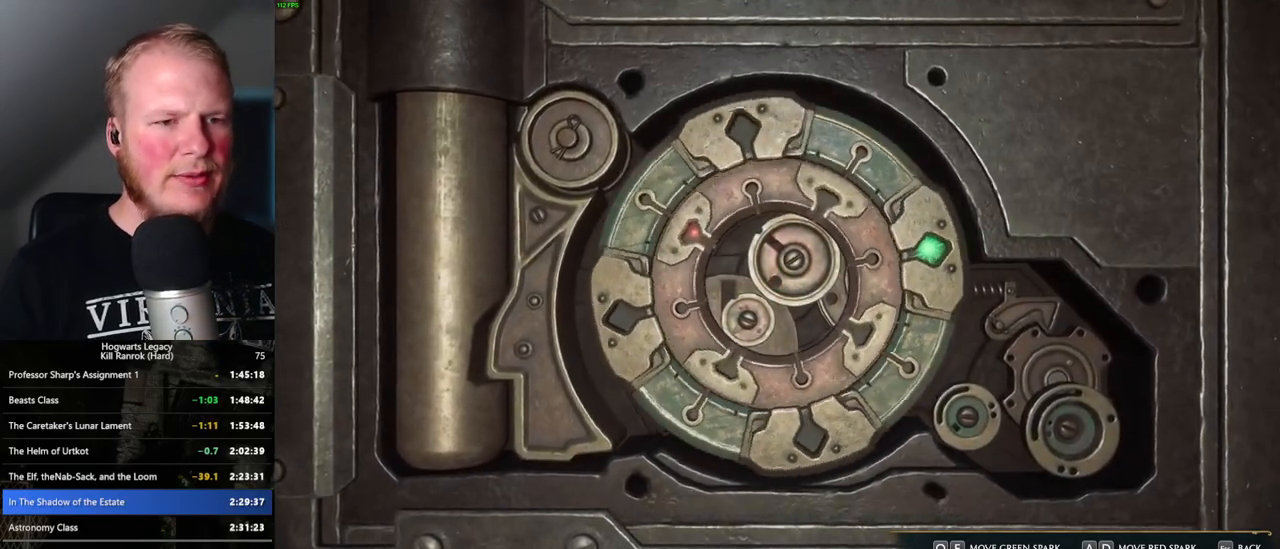
{"keys": ["a", "e"], "mouse": [], "events": []}
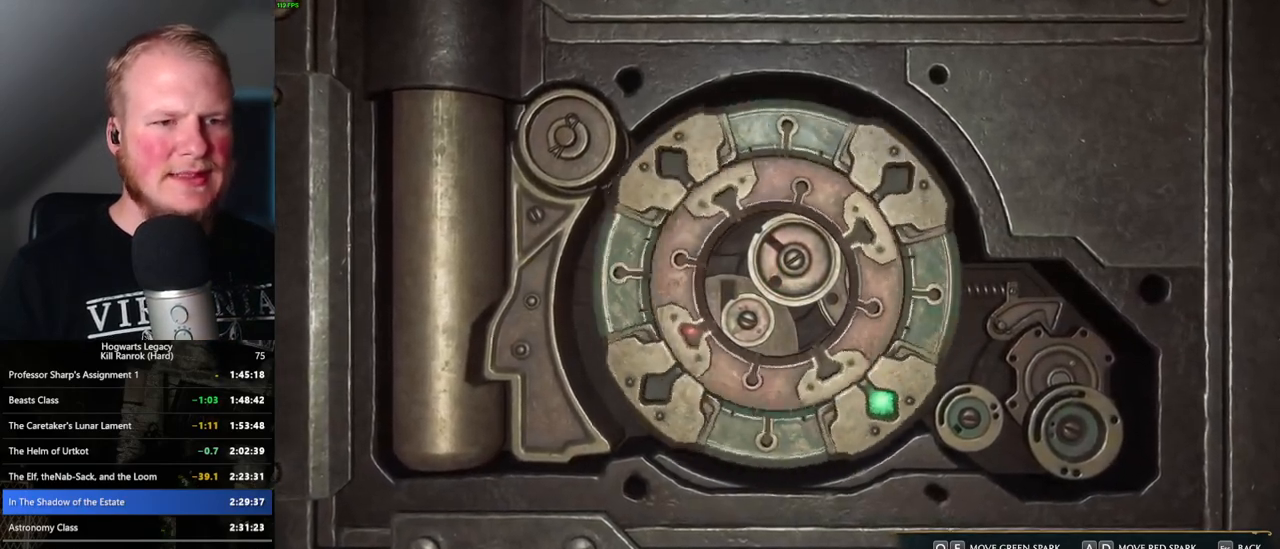
{"keys": ["a", "e"], "mouse": [], "events": []}
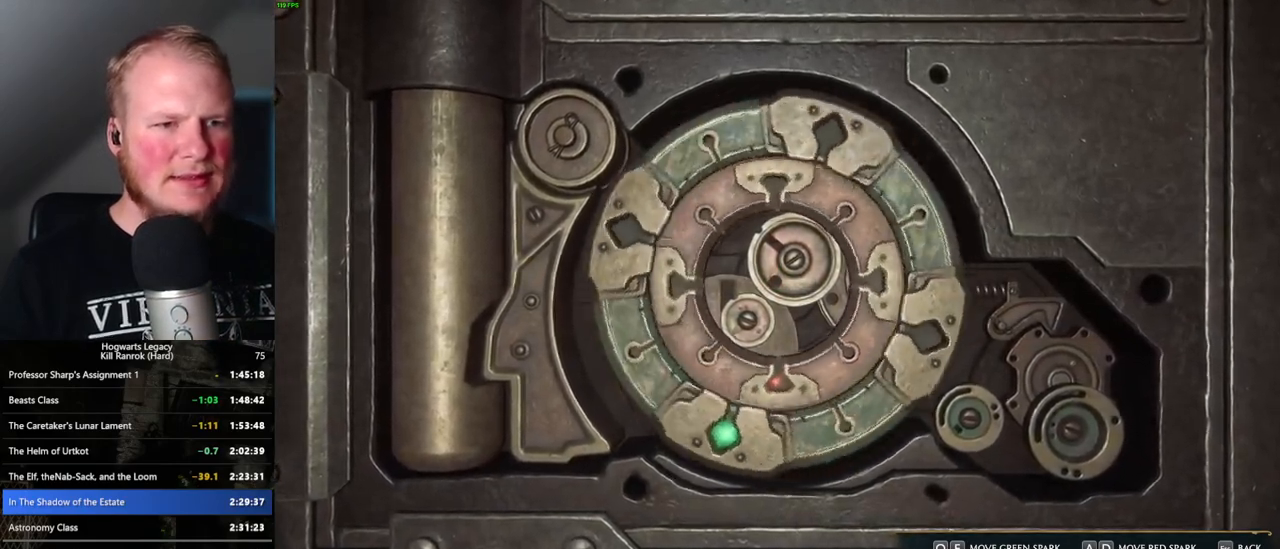
{"keys": [], "mouse": [], "events": [[417, "e", "up"], [434, "a", "up"]]}
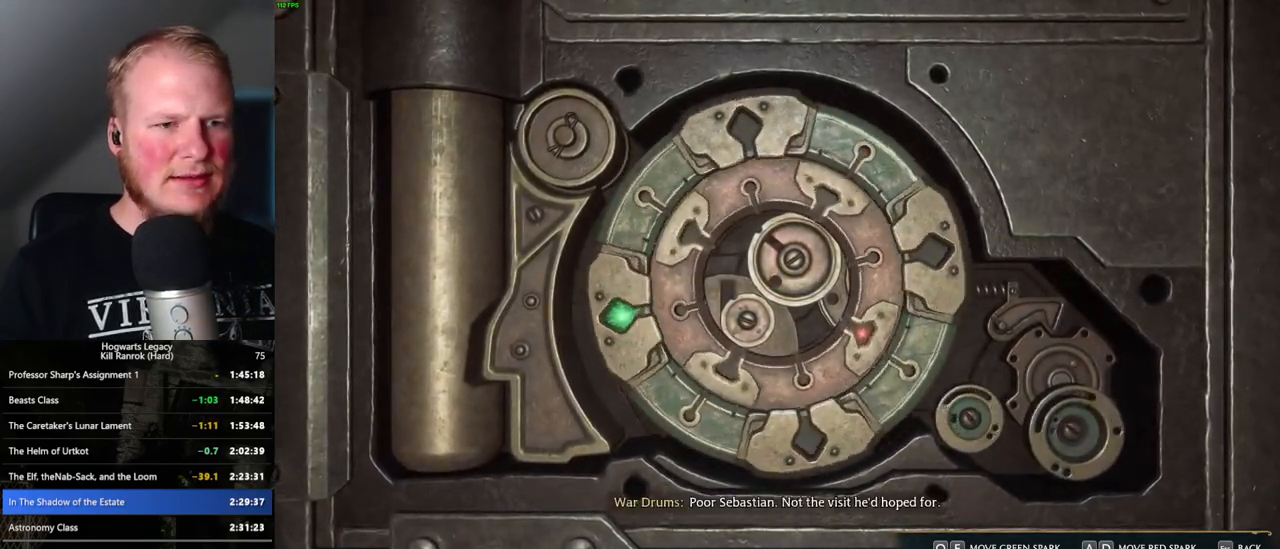
{"keys": [], "mouse": [], "events": [[117, "q", "down"], [384, "q", "up"]]}
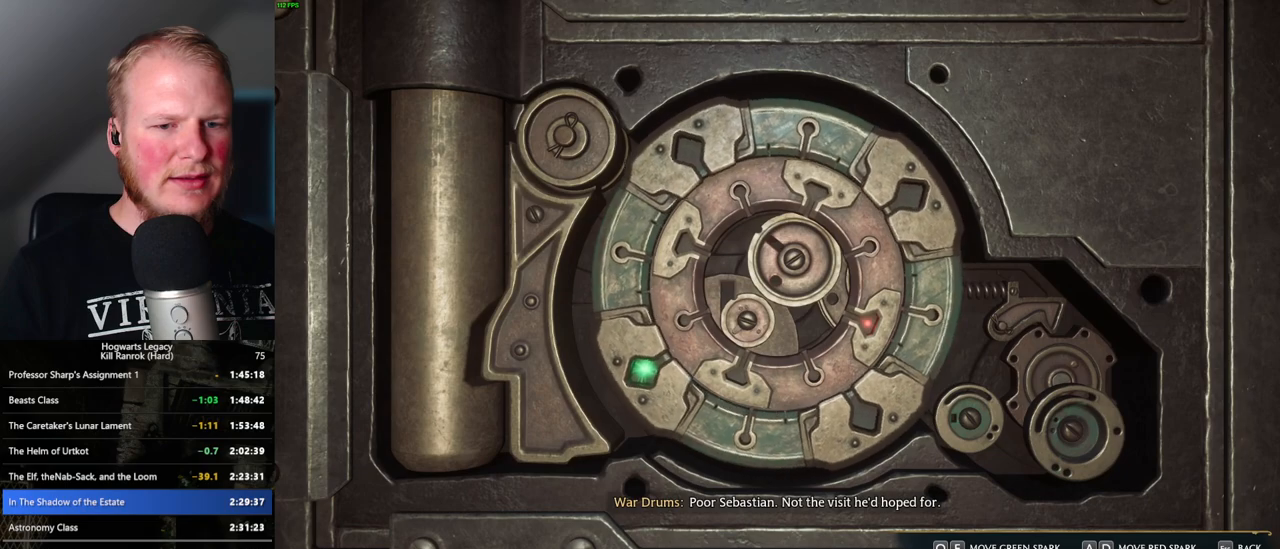
{"keys": [], "mouse": [], "events": [[250, "q", "down"], [317, "q", "up"]]}
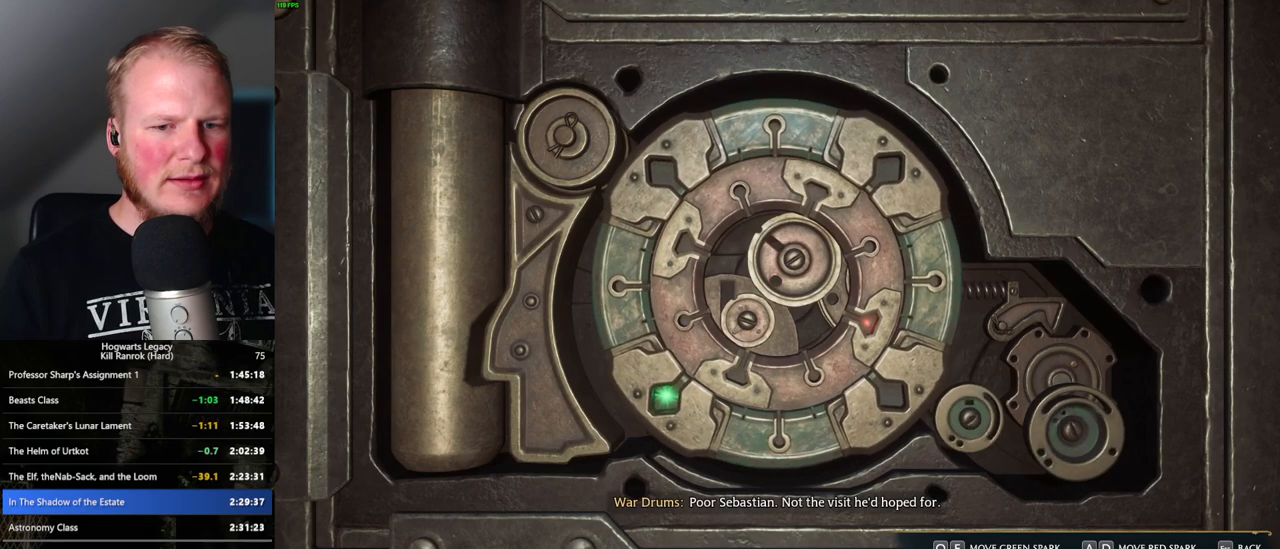
{"keys": ["d"], "mouse": [], "events": [[267, "d", "down"]]}
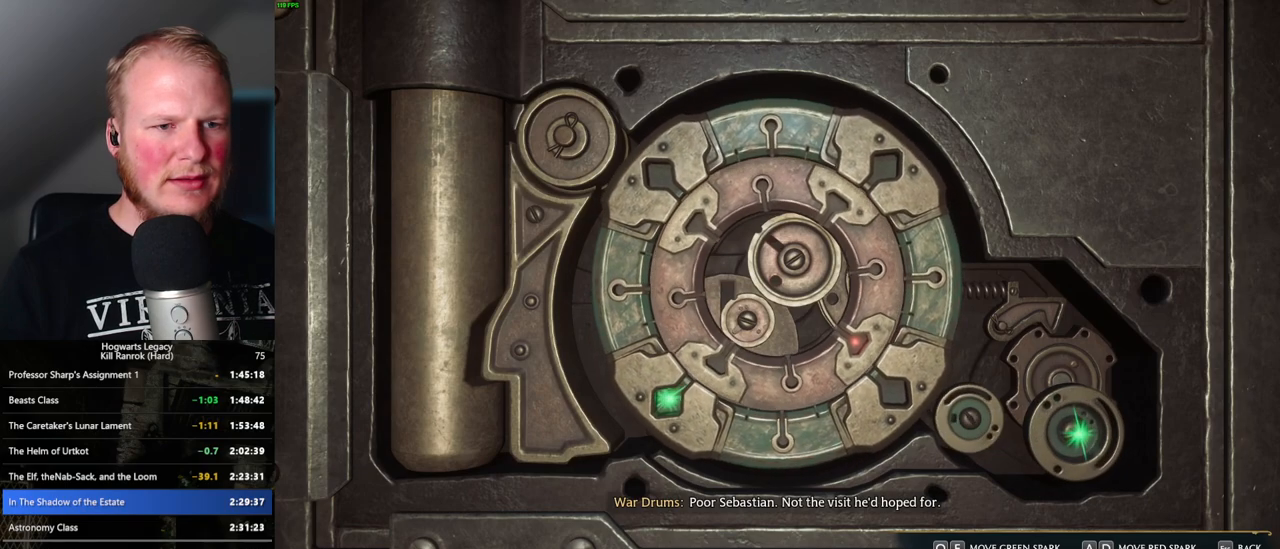
{"keys": ["d"], "mouse": [], "events": []}
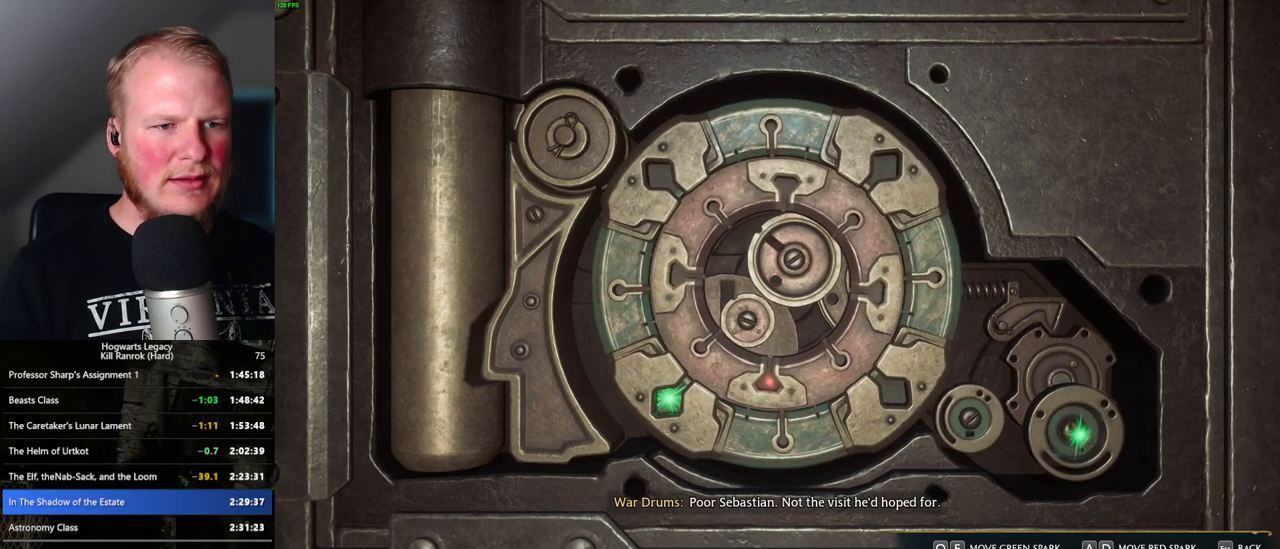
{"keys": ["d"], "mouse": [], "events": []}
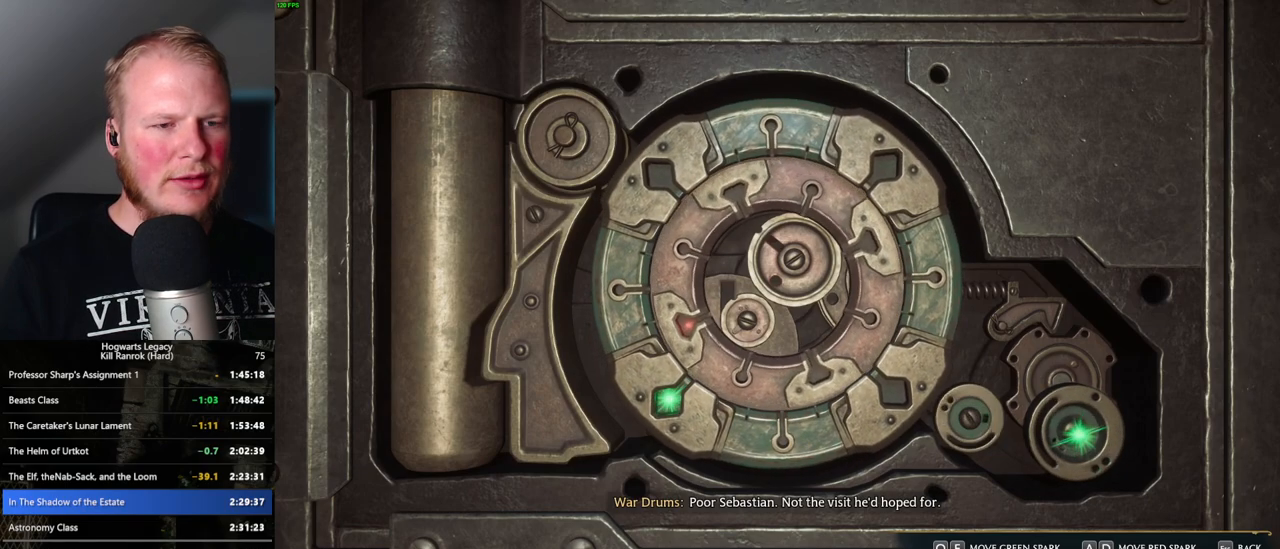
{"keys": ["d"], "mouse": [], "events": []}
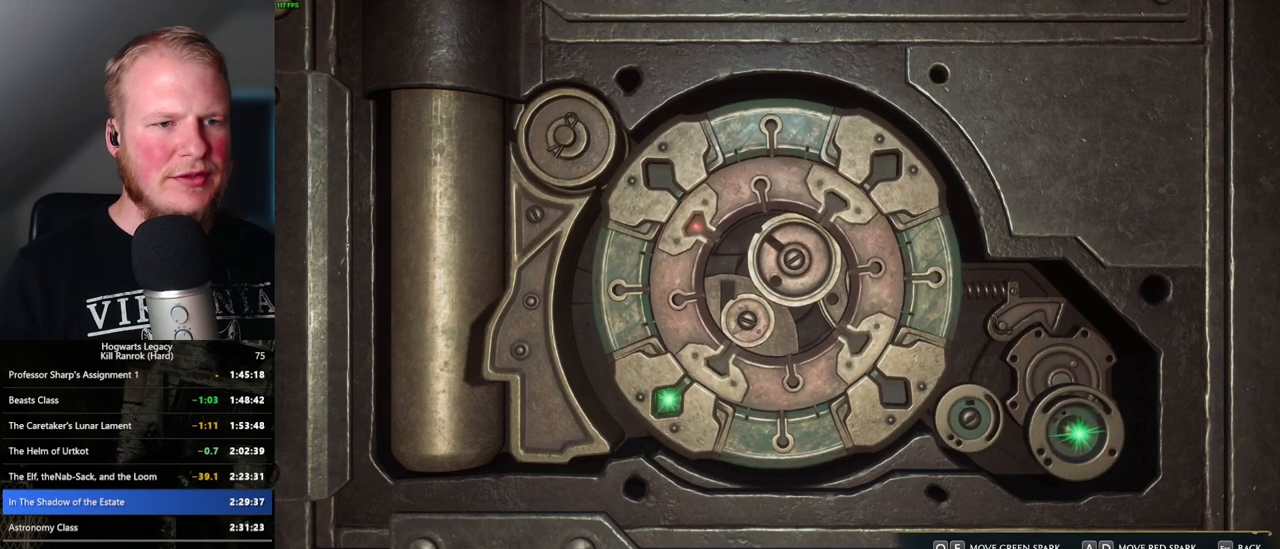
{"keys": ["d"], "mouse": [], "events": []}
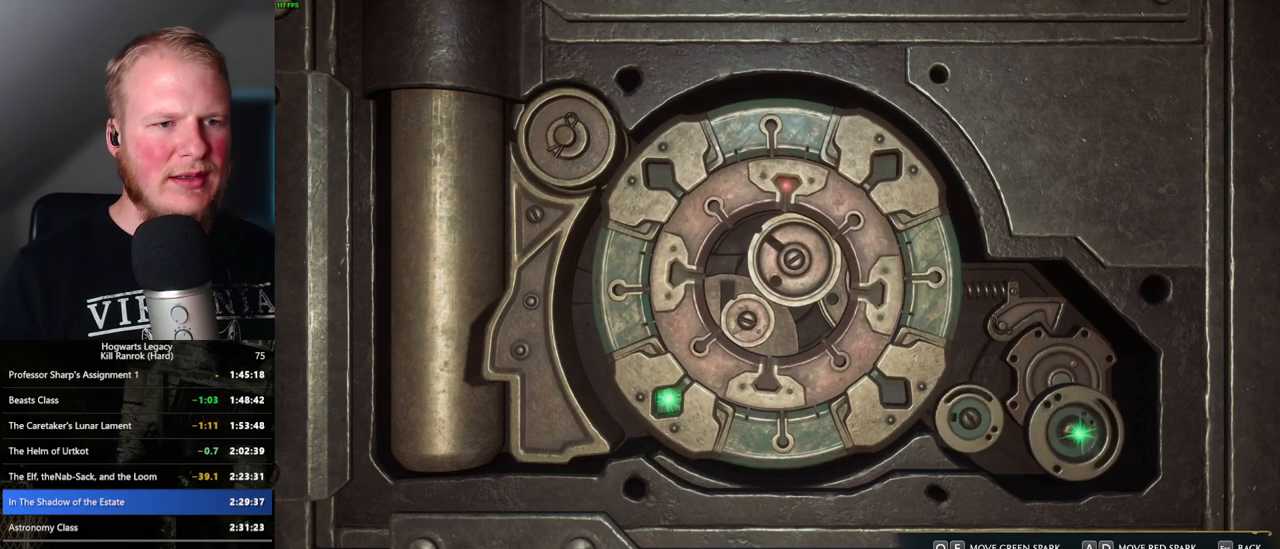
{"keys": ["d"], "mouse": [], "events": []}
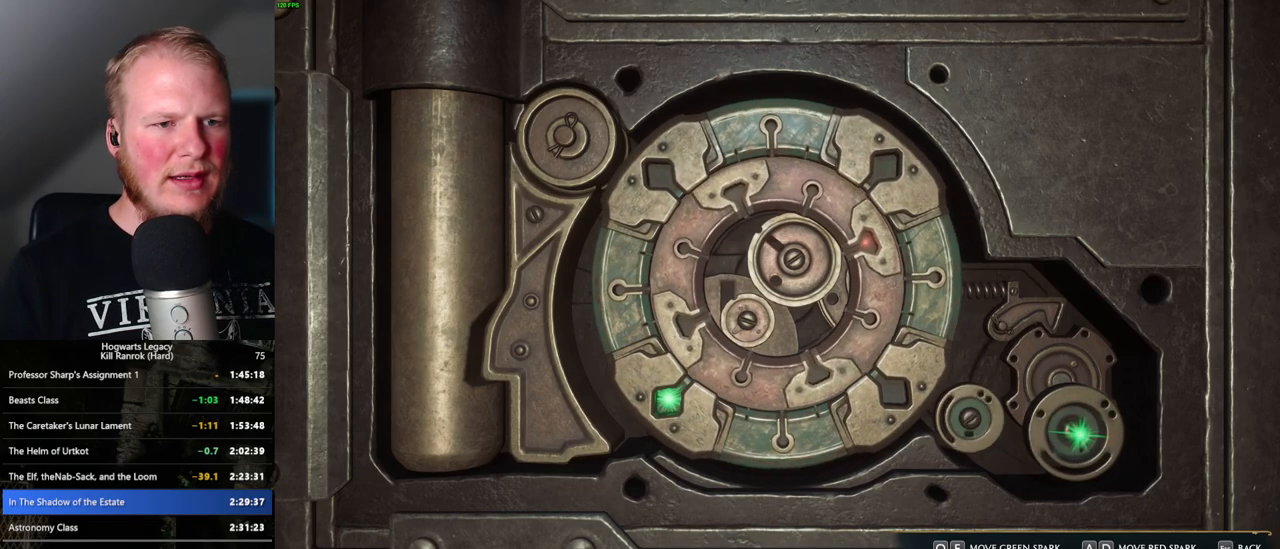
{"keys": ["a"], "mouse": [], "events": [[384, "d", "up"], [450, "a", "down"]]}
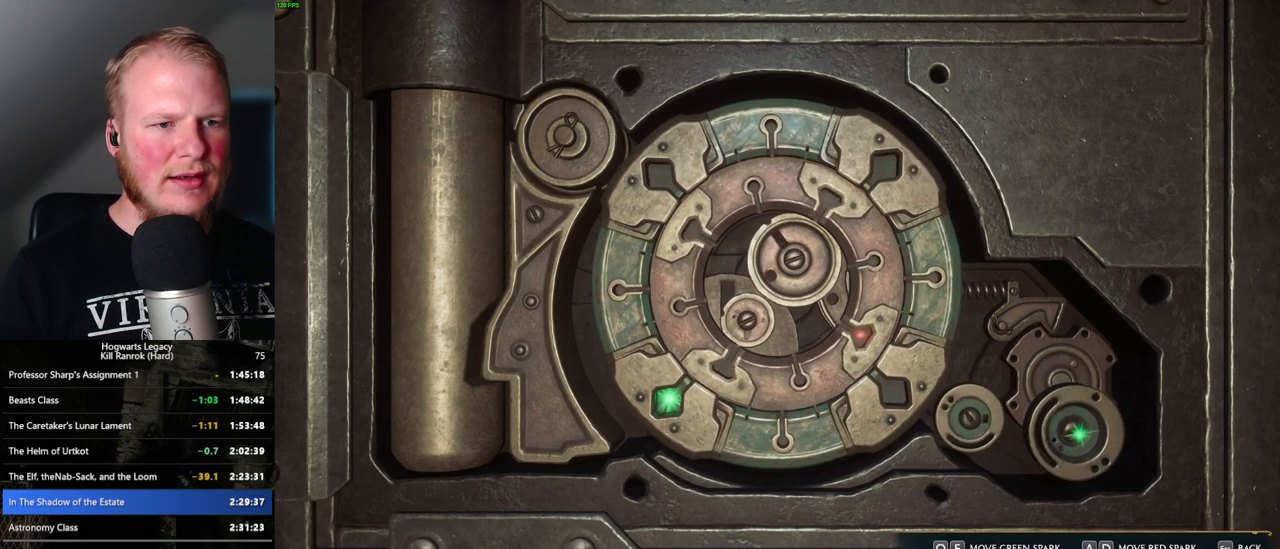
{"keys": [], "mouse": [], "events": [[267, "a", "up"]]}
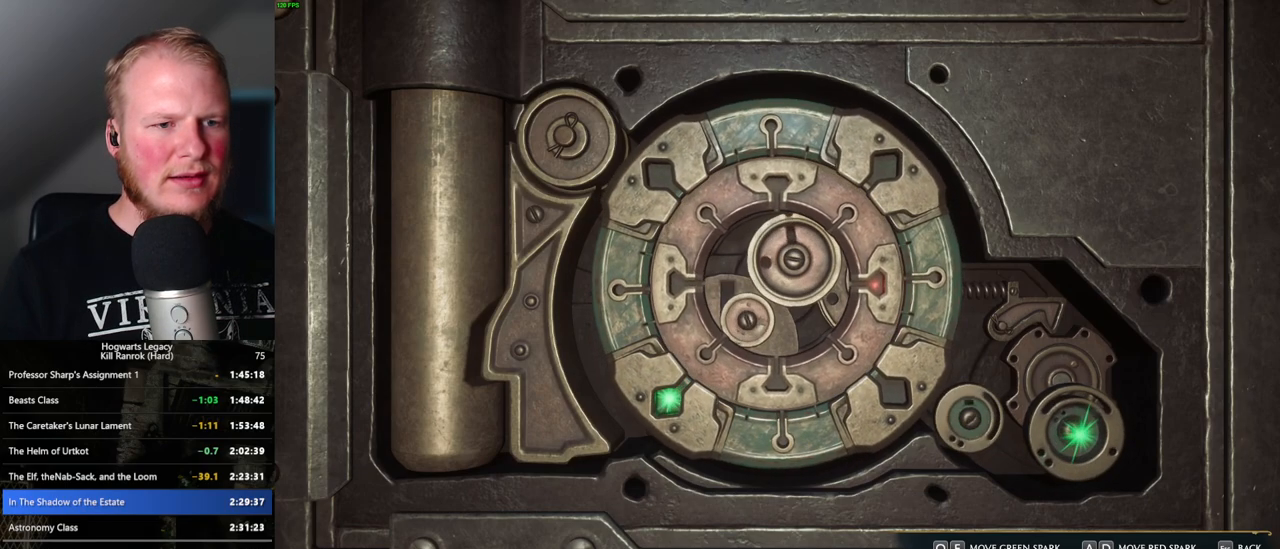
{"keys": [], "mouse": [], "events": []}
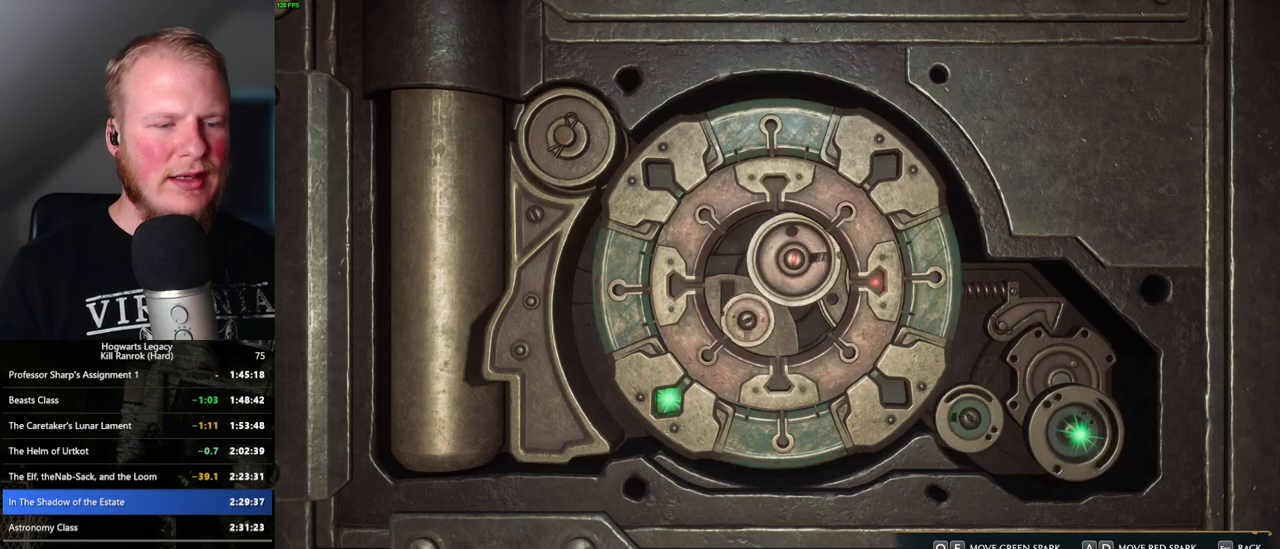
{"keys": [], "mouse": [], "events": []}
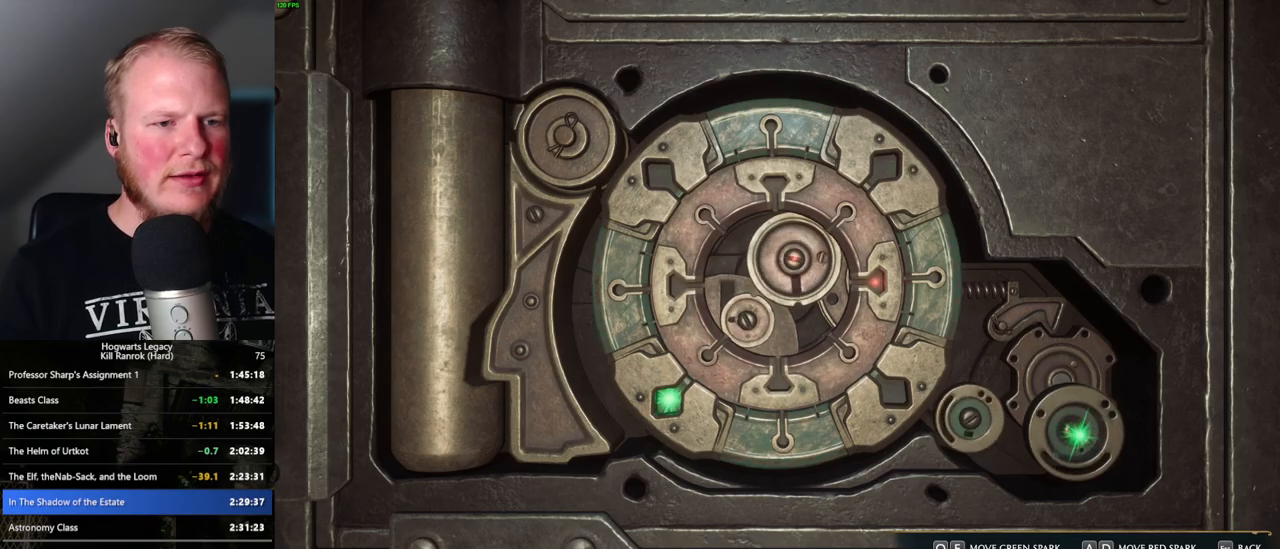
{"keys": [], "mouse": [], "events": []}
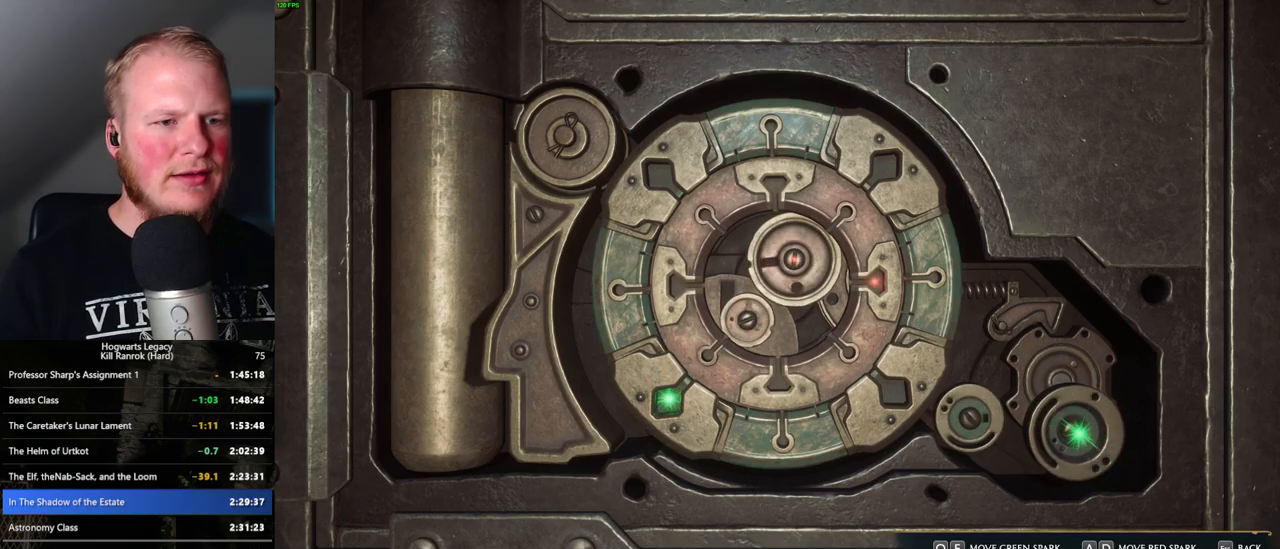
{"keys": [], "mouse": [], "events": []}
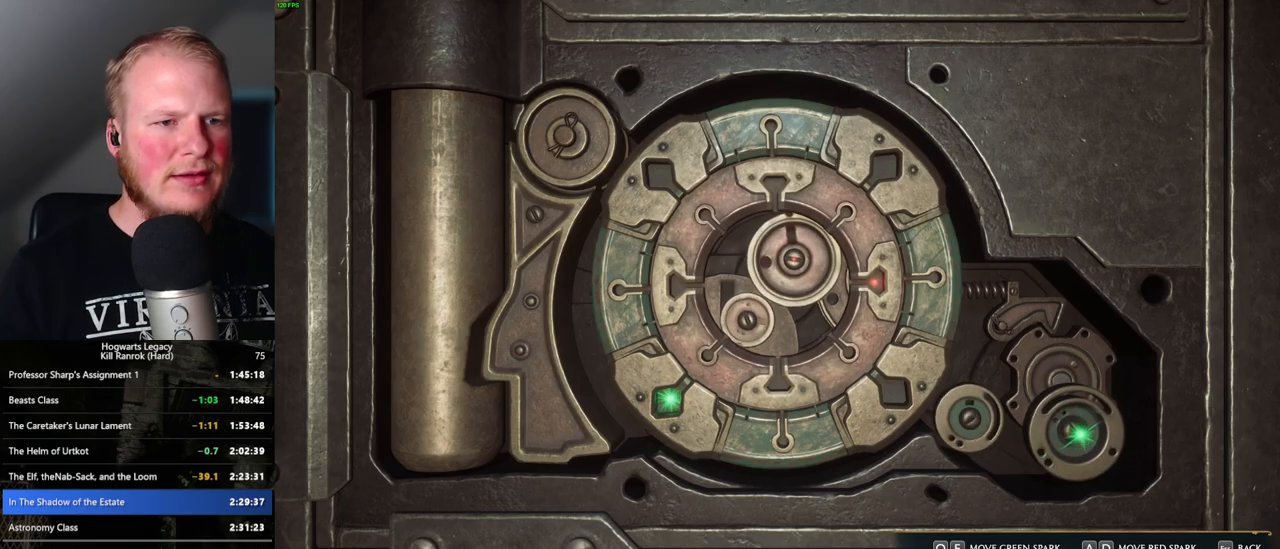
{"keys": [], "mouse": [], "events": []}
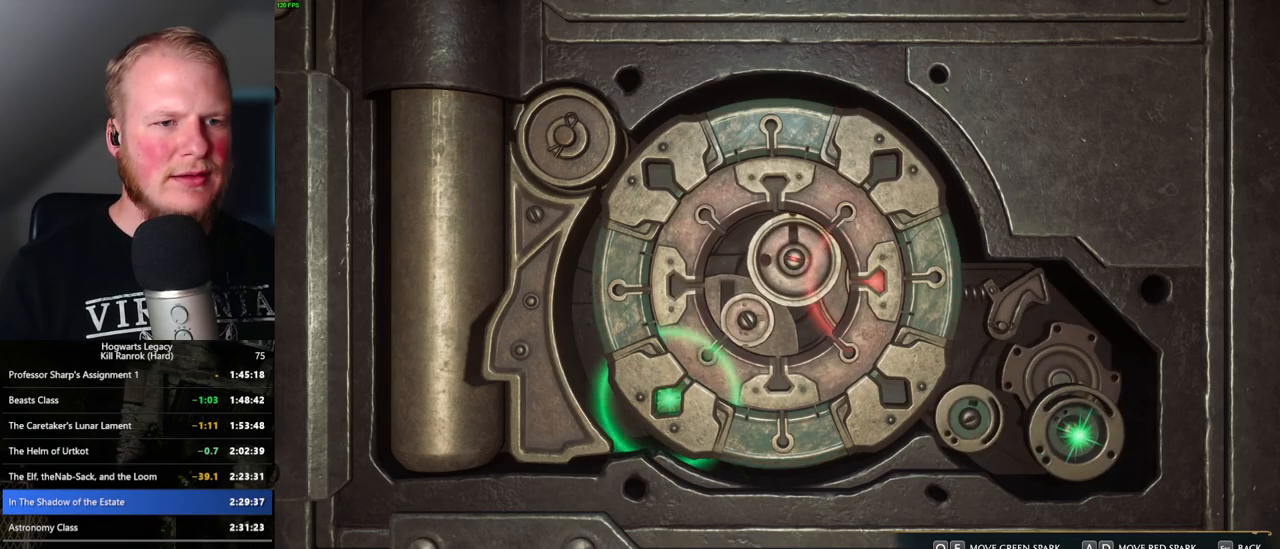
{"keys": [], "mouse": [], "events": [[67, "escape", "down"], [167, "escape", "up"]]}
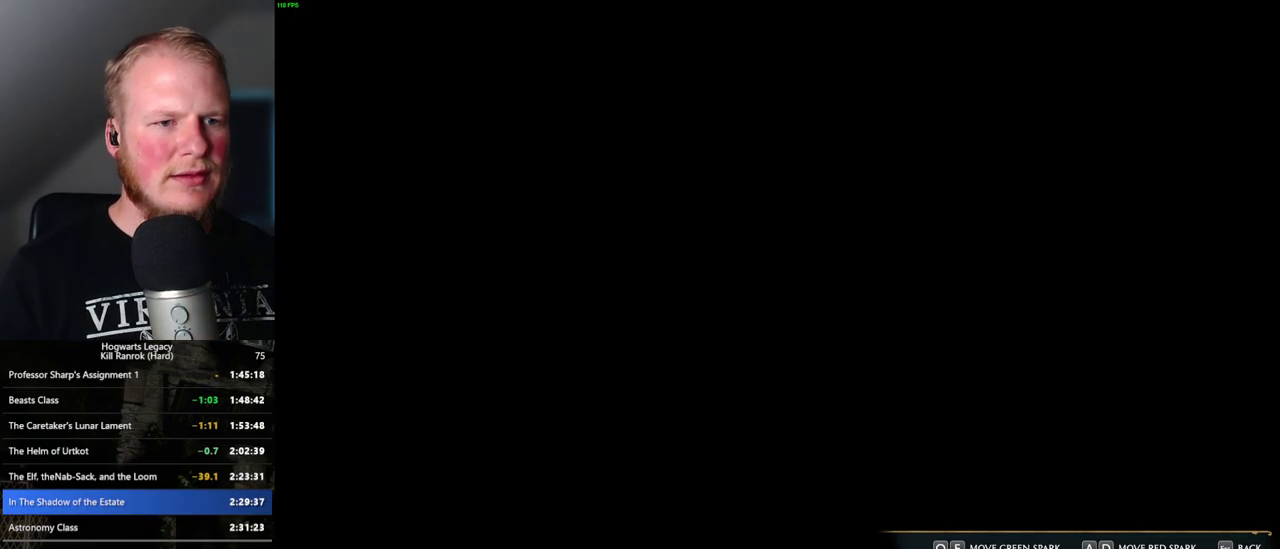
{"keys": ["w"], "mouse": [], "events": [[317, "w", "down"]]}
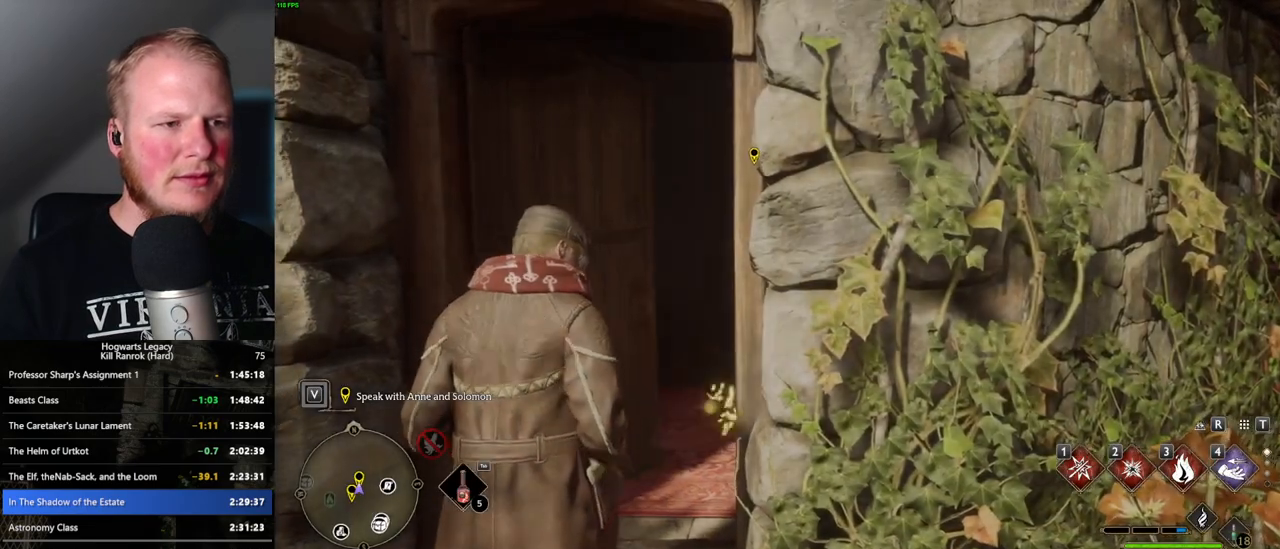
{"keys": ["w"], "mouse": [], "events": []}
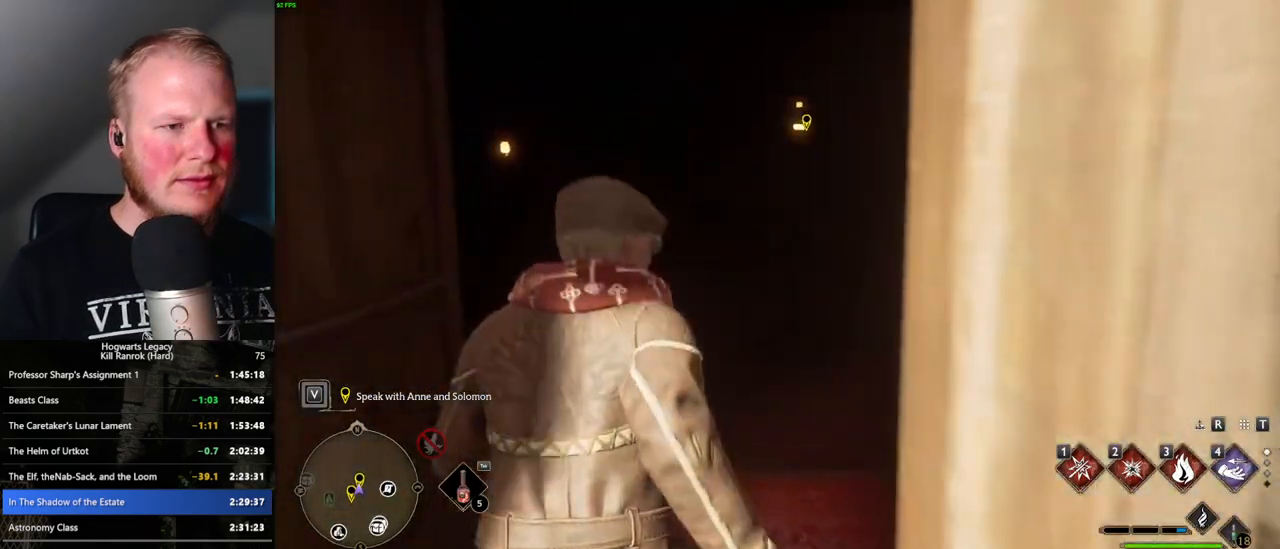
{"keys": ["d", "w"], "mouse": [], "events": [[134, "d", "down"]]}
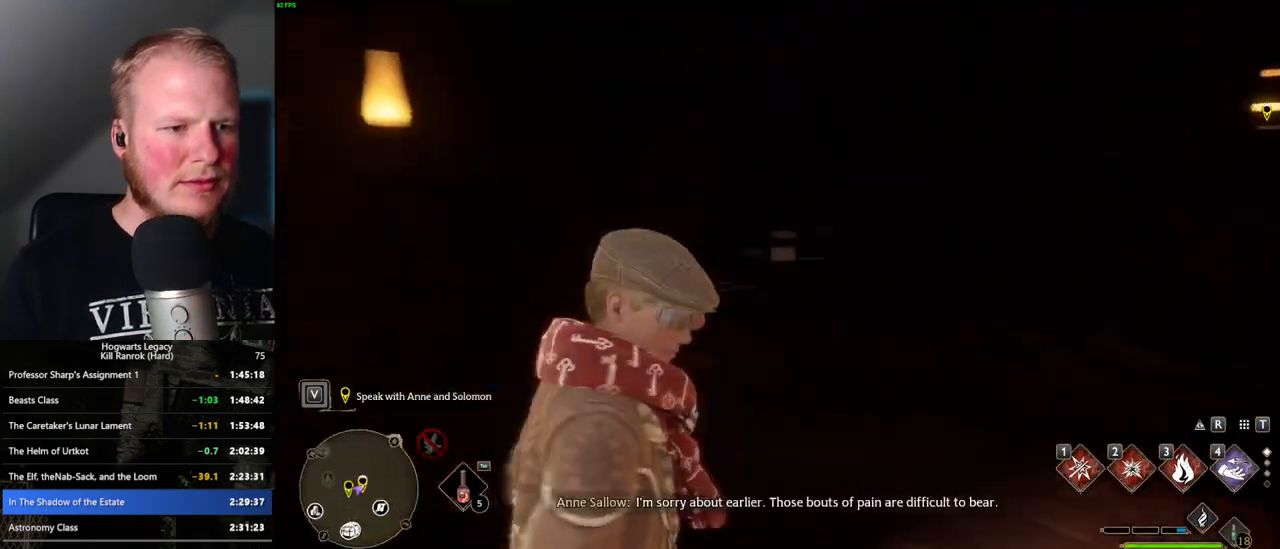
{"keys": ["d", "w"], "mouse": [], "events": [[117, "a", "down"], [134, "d", "up"], [334, "a", "up"], [484, "d", "down"]]}
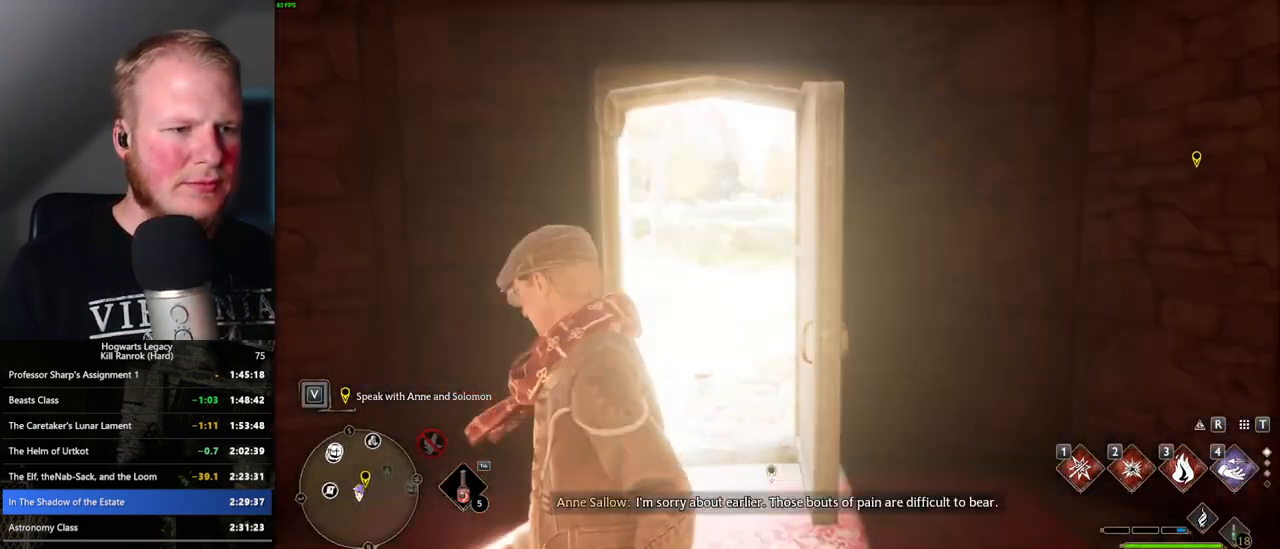
{"keys": ["a", "w"], "mouse": [], "events": [[167, "d", "up"], [450, "a", "down"]]}
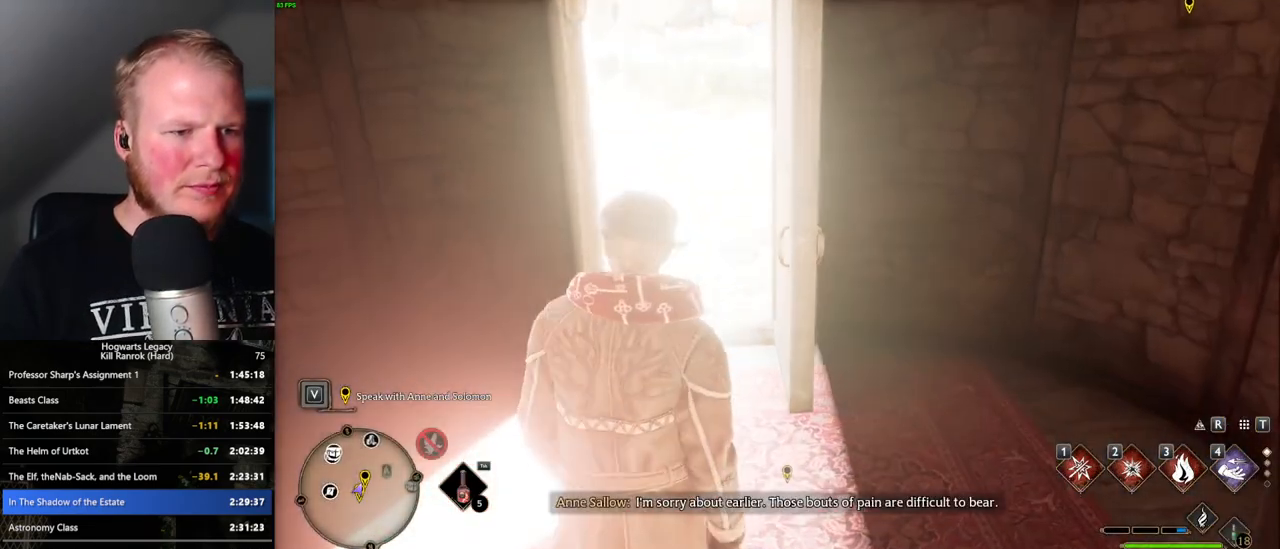
{"keys": ["w"], "mouse": [], "events": [[50, "a", "up"]]}